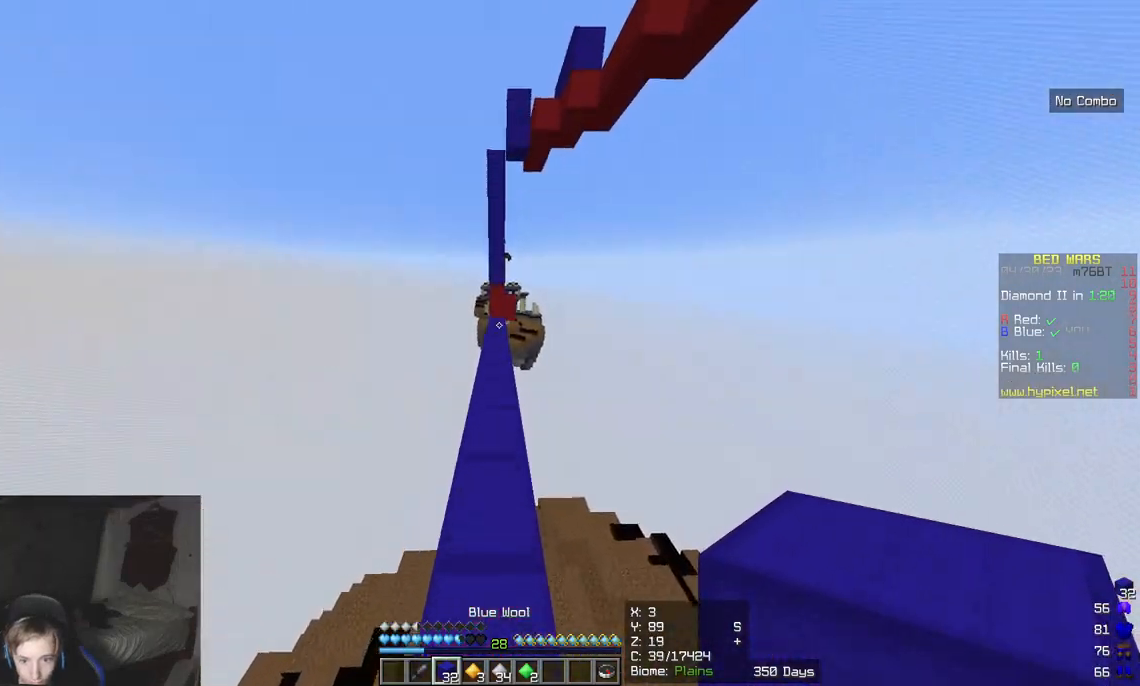
Gameplay with keyboard and mouse; each line is a JSON object with the keys and mouse buttons held at the frame after it. "events" lists presses ("down") and releases ("up") of "a", "d", "s", "w", "mouse_left" and "mouse_right" between this image and that frame as [ms after this image, input, new state], when the widget could be followed in between. "mouse_left", "mouse_right" = the "left", "right" buttons of the "mouse" list. No other keys are recorded. Fast repeated clicks can show as one long hold. Mouse movement is not recorded.
{"keys": ["w"], "mouse": [], "events": []}
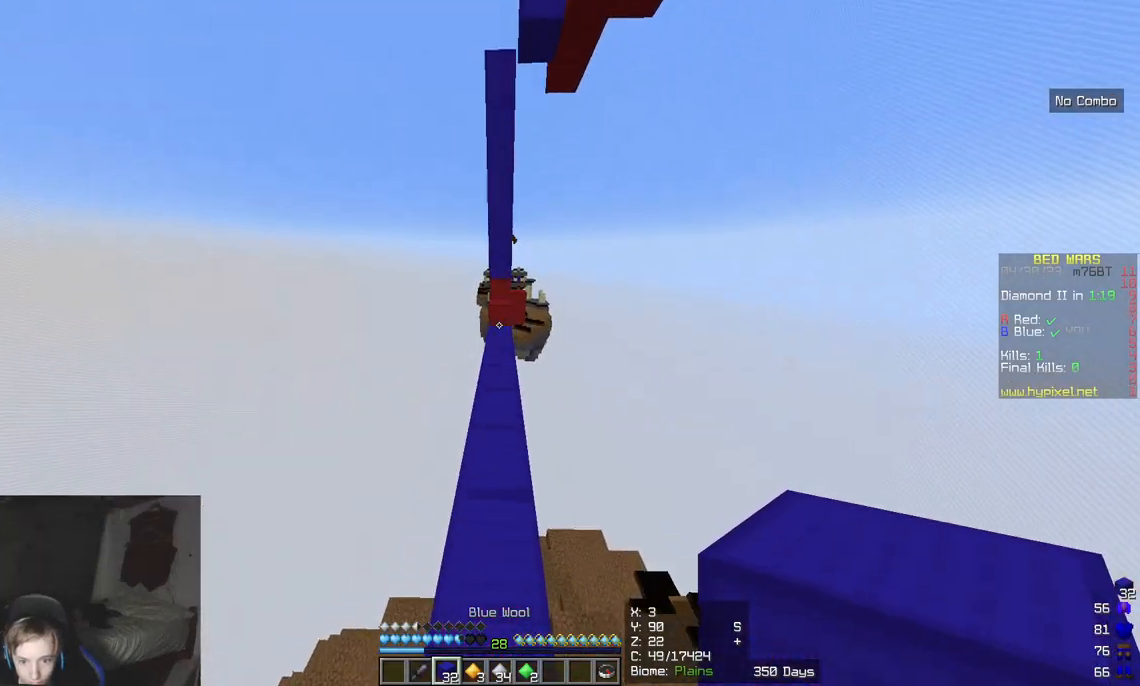
{"keys": ["w"], "mouse": [], "events": []}
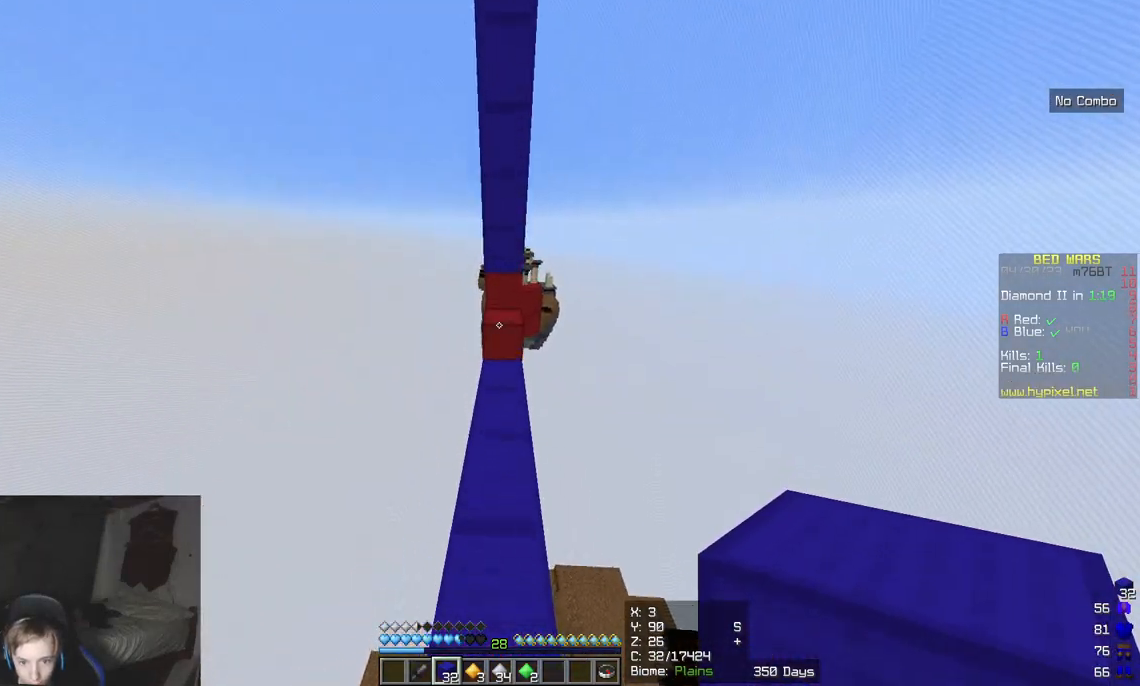
{"keys": ["d"], "mouse": [], "events": [[183, "w", "up"], [500, "d", "down"]]}
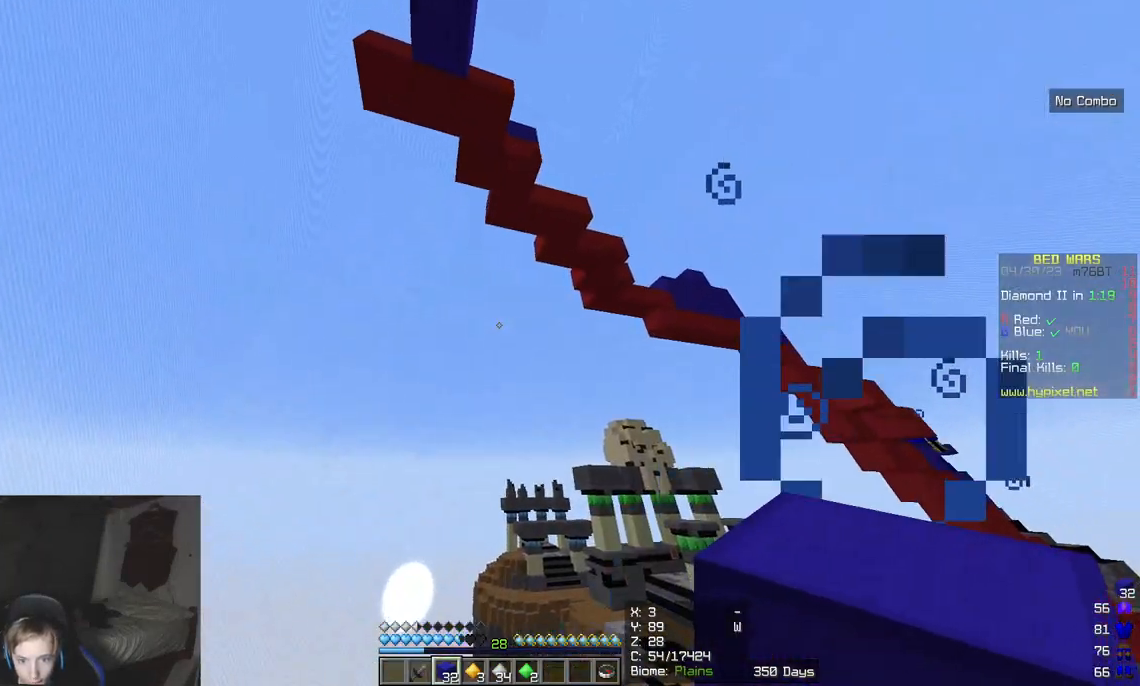
{"keys": ["a", "d", "s"], "mouse": [], "events": [[450, "s", "down"], [500, "a", "down"]]}
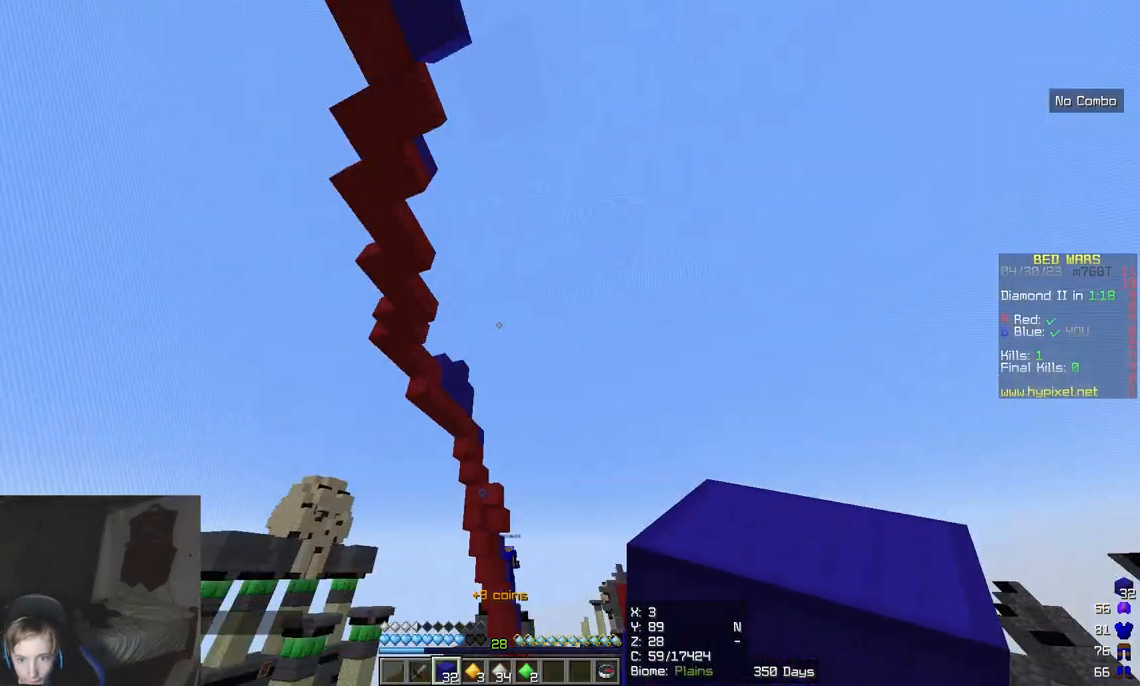
{"keys": [], "mouse": [], "events": [[83, "s", "up"], [167, "d", "up"], [383, "a", "up"]]}
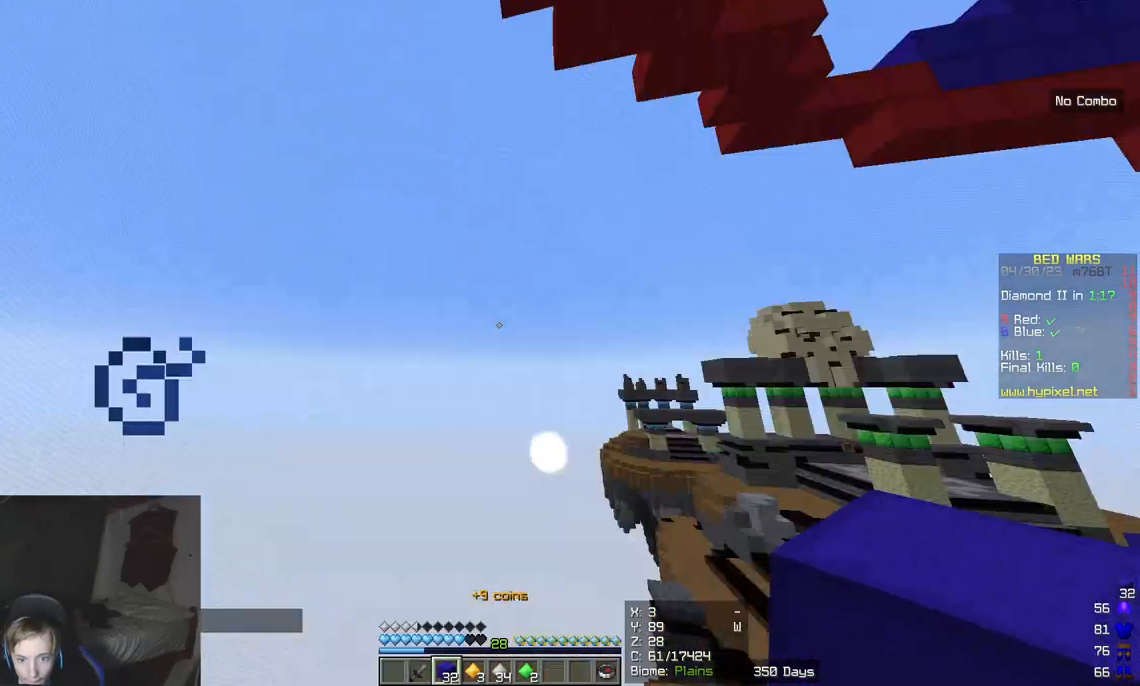
{"keys": ["w"], "mouse": [], "events": [[183, "w", "down"]]}
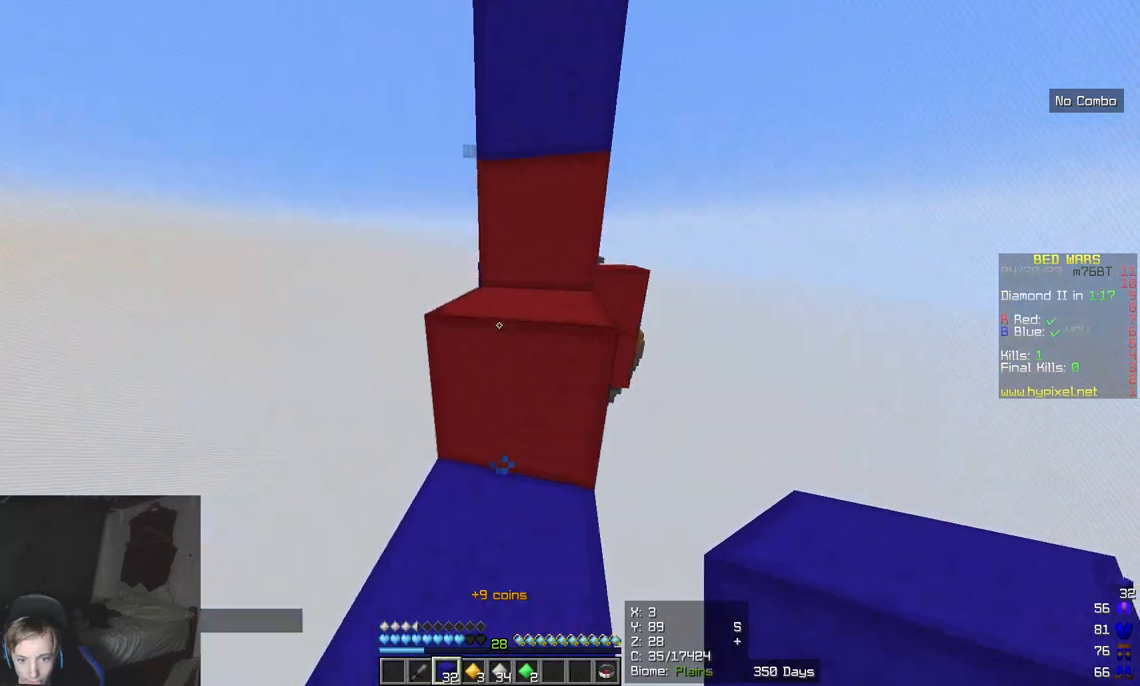
{"keys": ["d", "w"], "mouse": [], "events": [[433, "d", "down"]]}
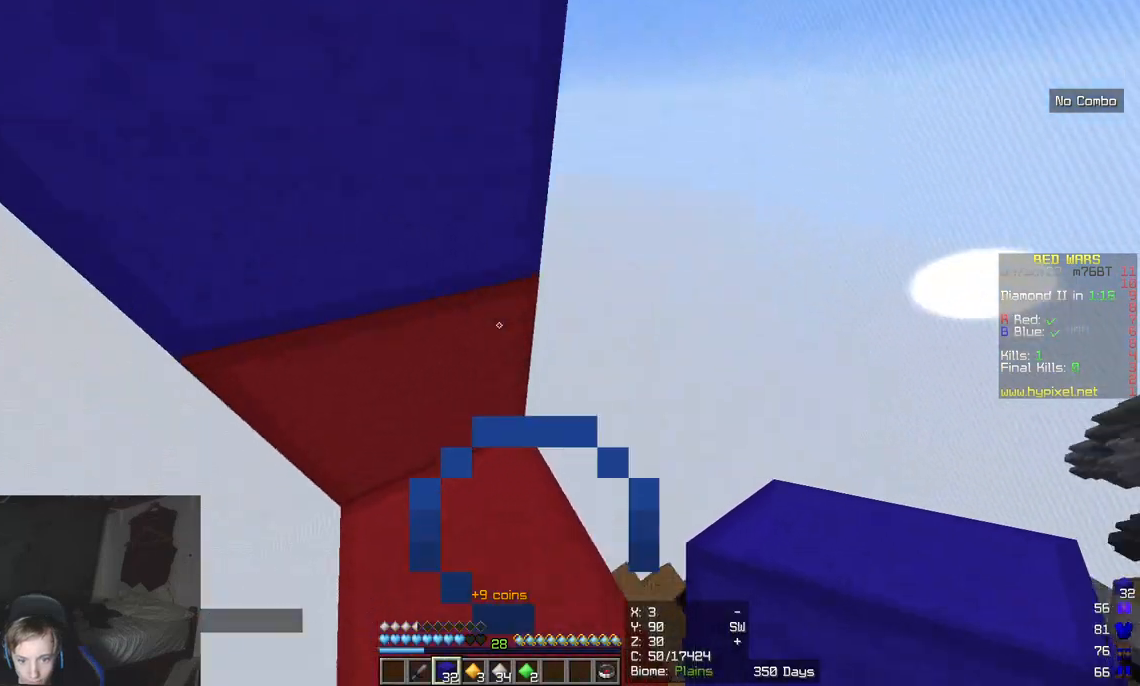
{"keys": ["d", "s"], "mouse": [], "events": [[167, "w", "up"], [500, "s", "down"]]}
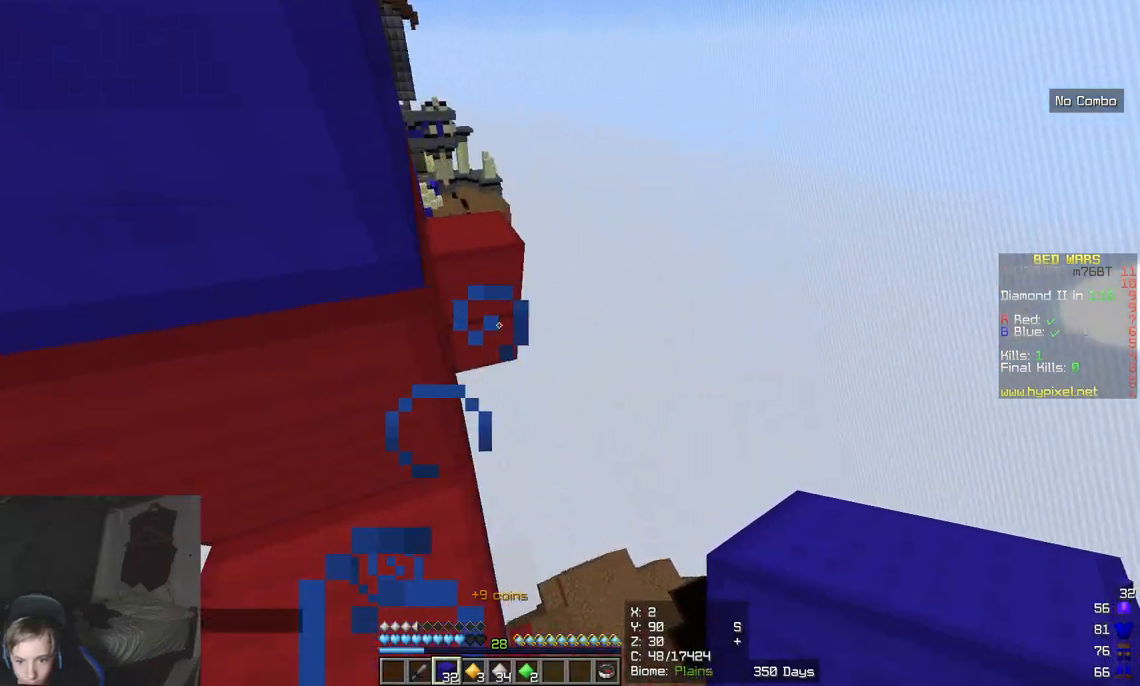
{"keys": ["s"], "mouse": ["right"], "events": [[33, "mouse_right", "down"], [50, "d", "up"], [150, "a", "down"], [150, "mouse_right", "up"], [250, "mouse_right", "down"], [383, "mouse_right", "up"], [467, "a", "up"], [467, "mouse_right", "down"]]}
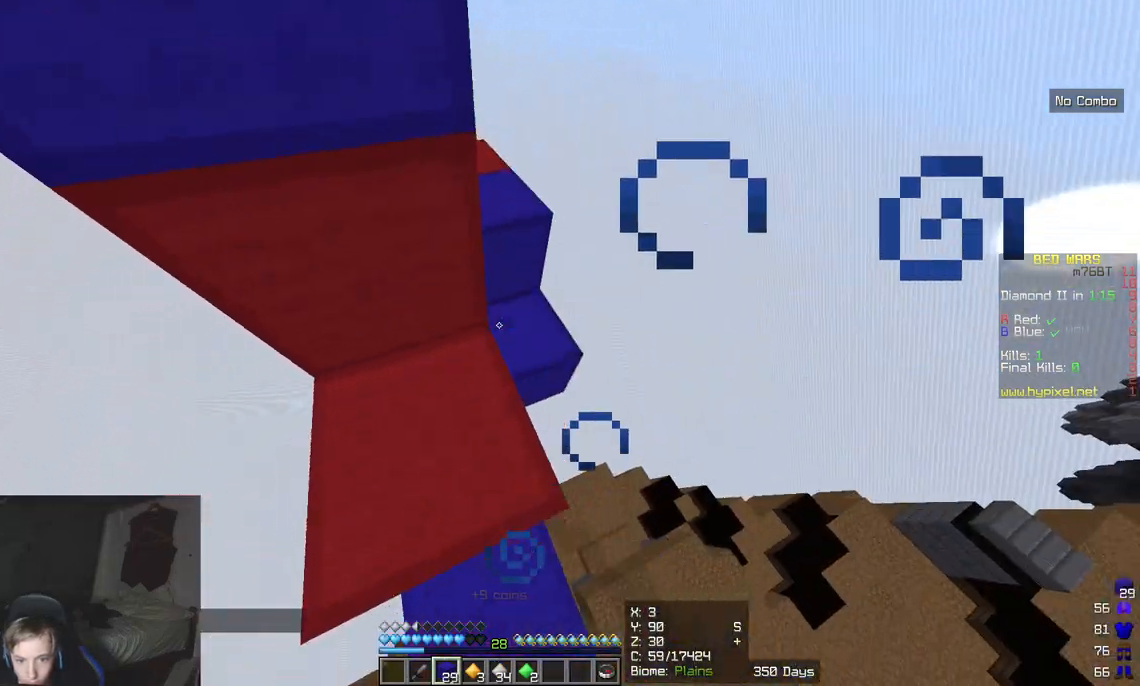
{"keys": ["w"], "mouse": ["right"], "events": [[67, "s", "up"], [100, "mouse_right", "up"], [183, "mouse_right", "down"], [333, "mouse_right", "up"], [367, "w", "down"], [483, "mouse_right", "down"]]}
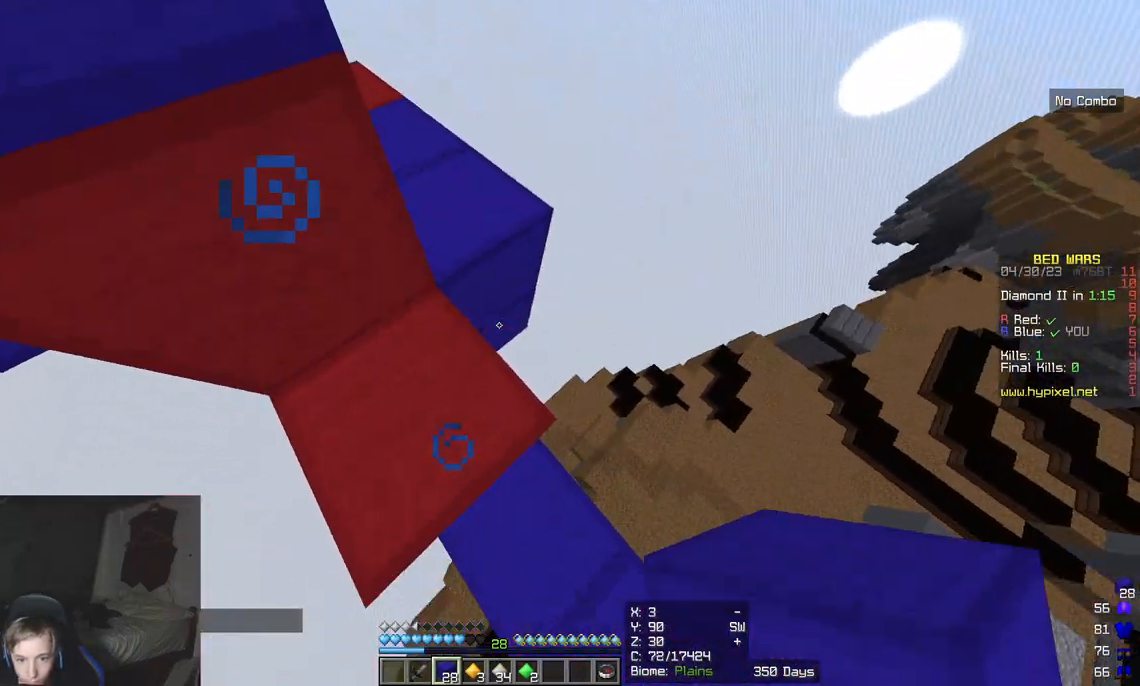
{"keys": ["w"], "mouse": [], "events": [[133, "mouse_right", "up"], [217, "mouse_right", "down"], [333, "mouse_right", "up"]]}
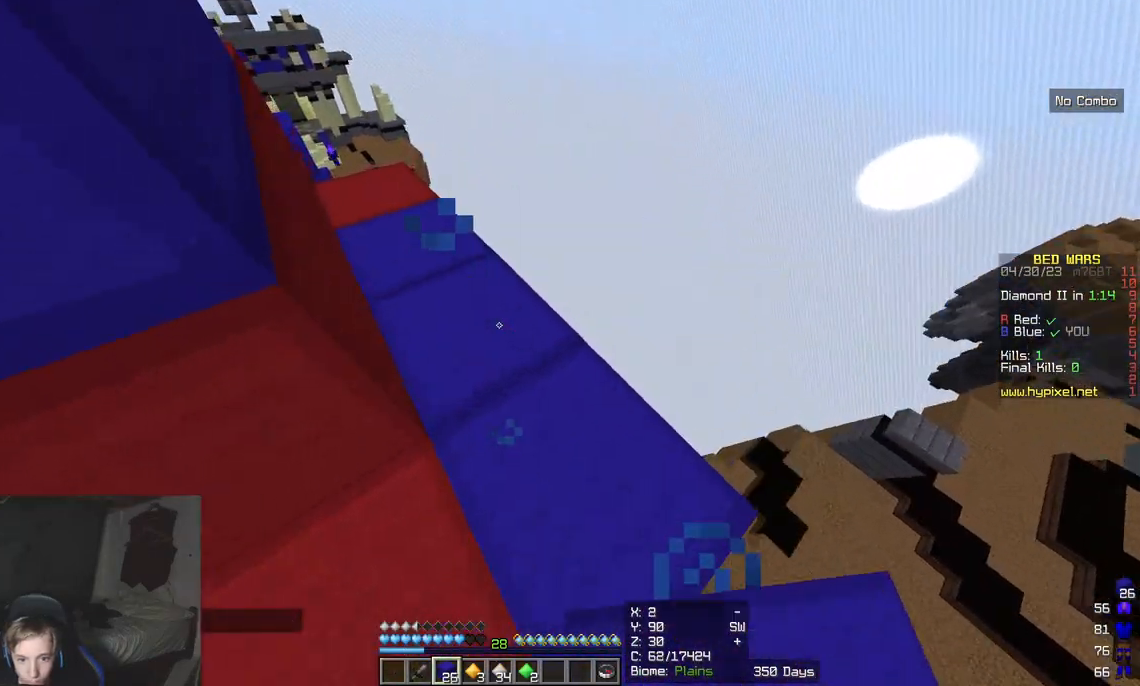
{"keys": ["w"], "mouse": [], "events": []}
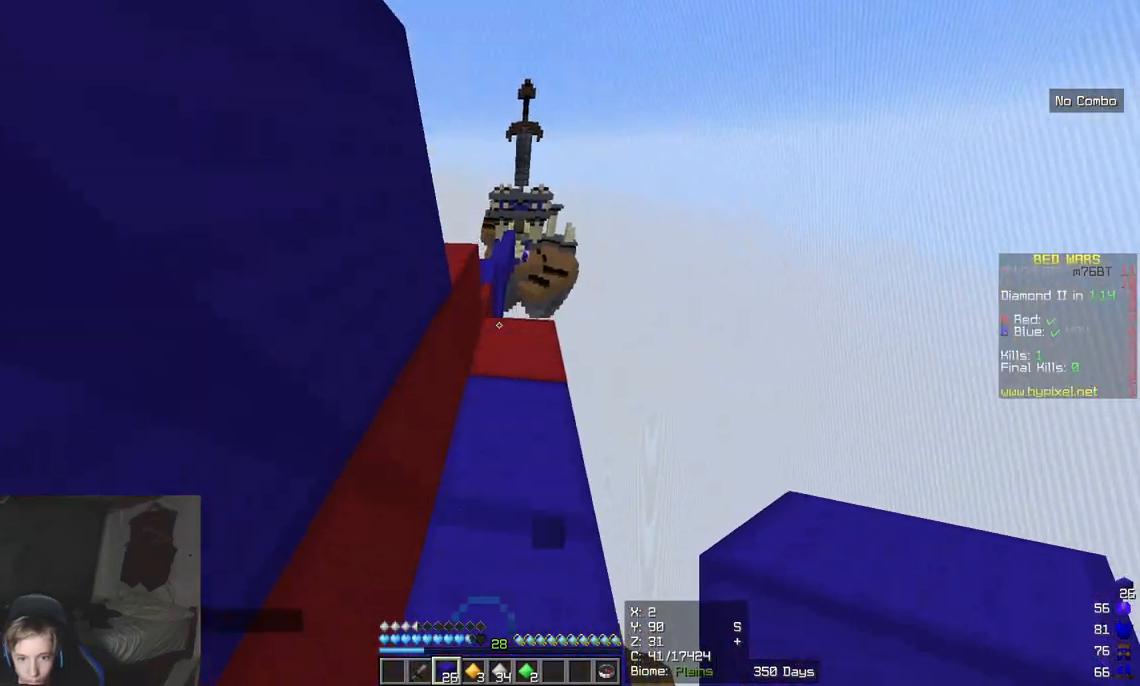
{"keys": ["a"], "mouse": [], "events": [[350, "a", "down"], [417, "w", "up"]]}
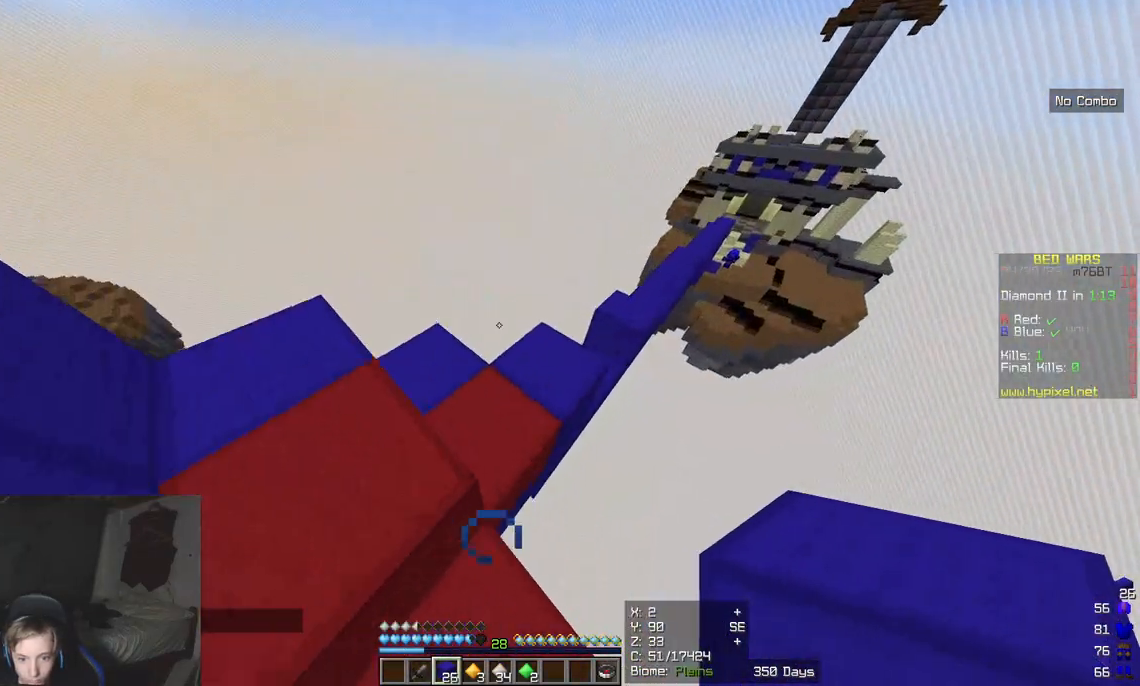
{"keys": ["w"], "mouse": [], "events": [[183, "w", "down"], [250, "a", "up"]]}
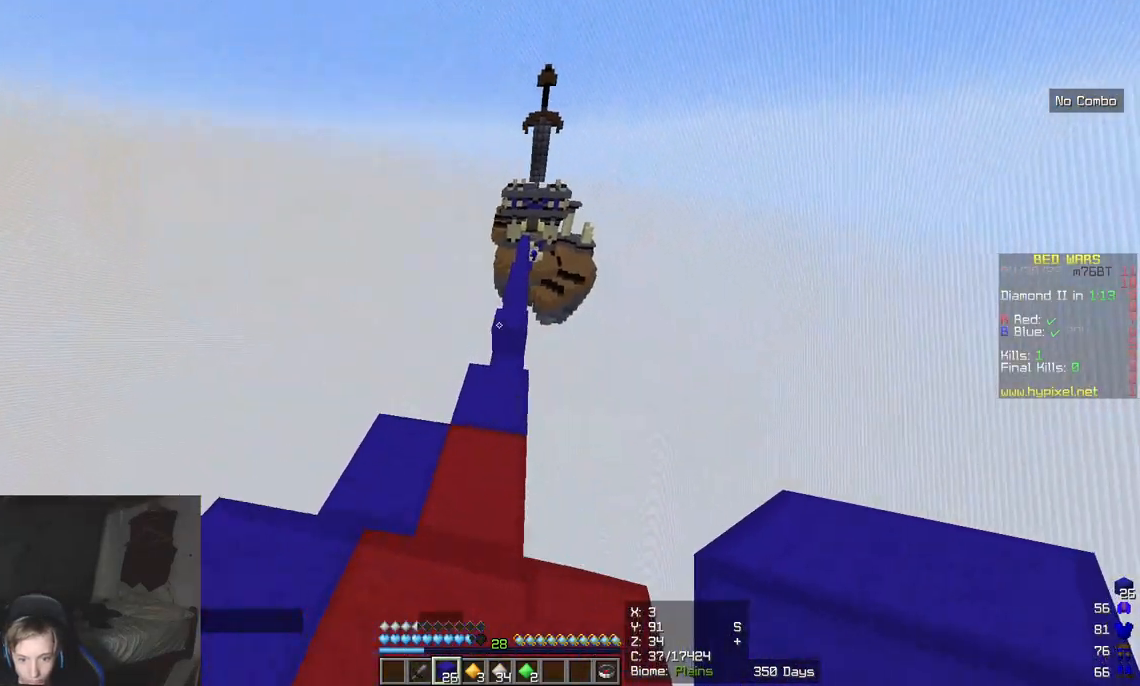
{"keys": ["w"], "mouse": [], "events": []}
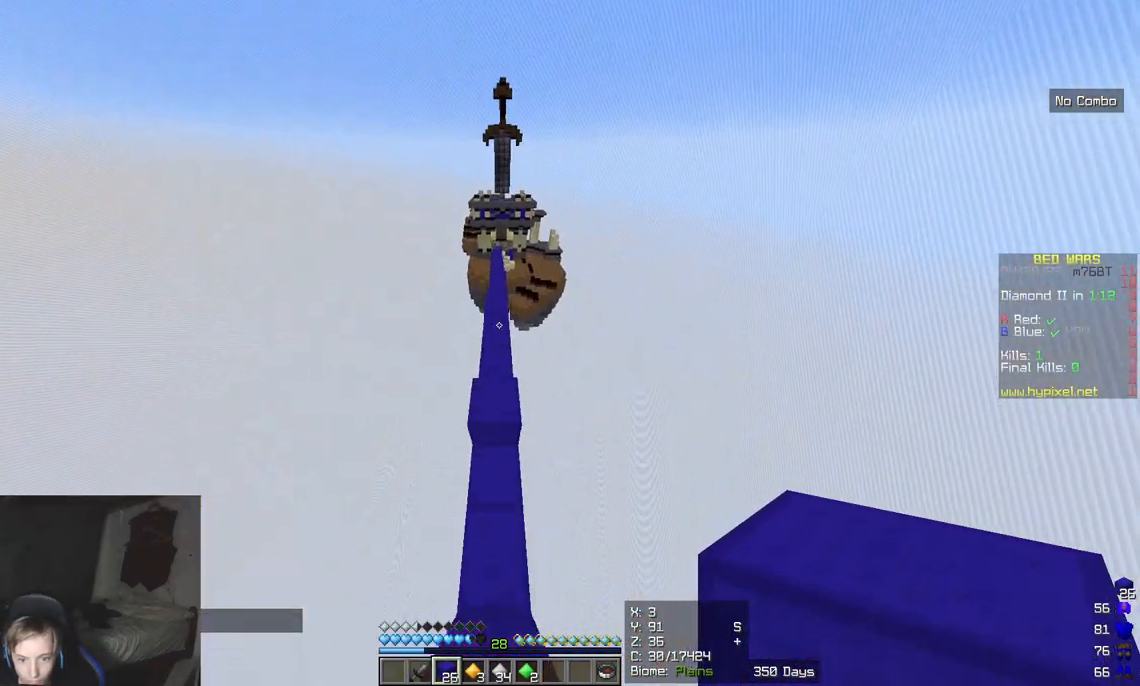
{"keys": ["w"], "mouse": [], "events": []}
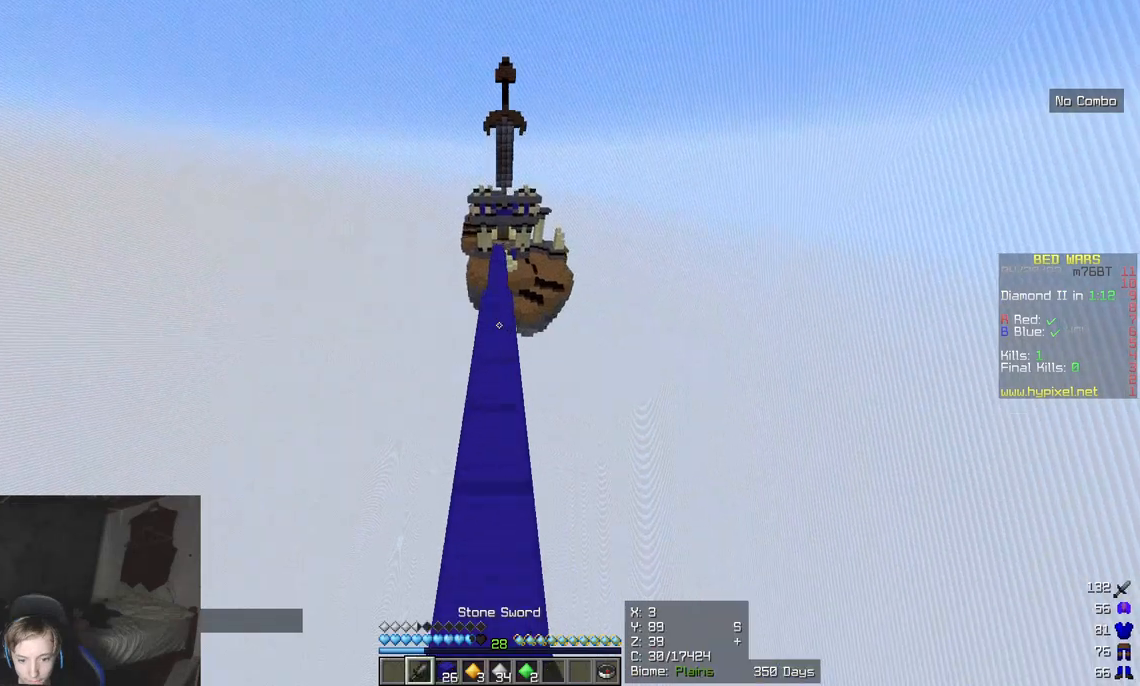
{"keys": ["w"], "mouse": [], "events": [[150, "mouse_left", "down"], [267, "mouse_left", "up"]]}
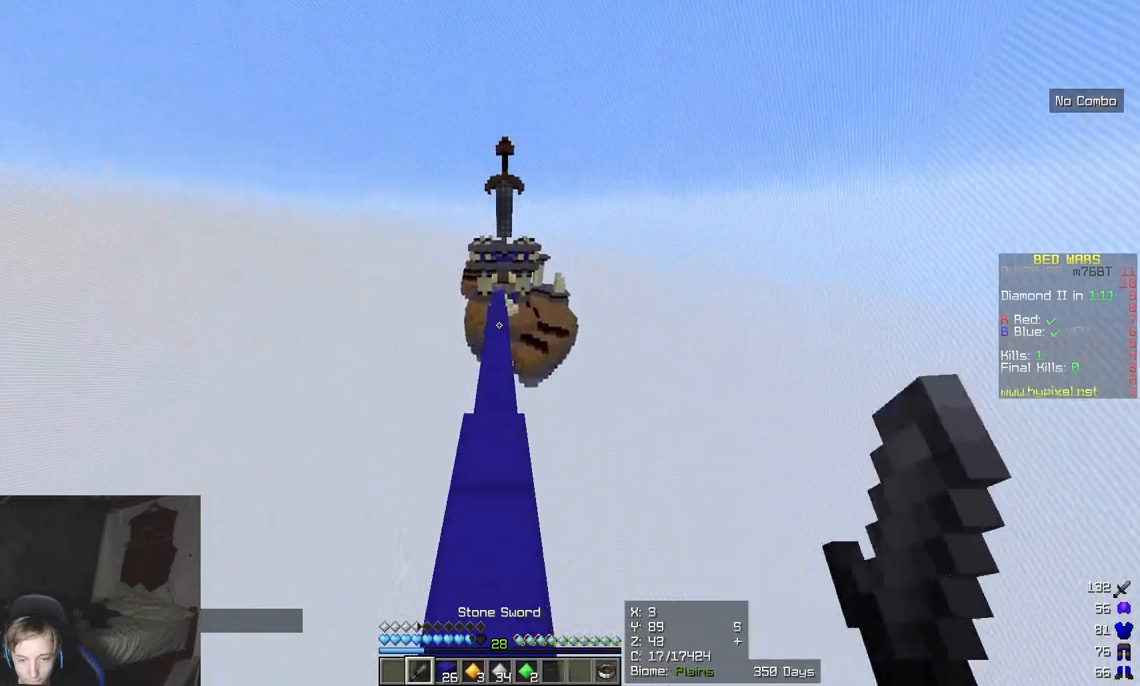
{"keys": ["w"], "mouse": [], "events": [[100, "mouse_left", "down"], [233, "mouse_left", "up"]]}
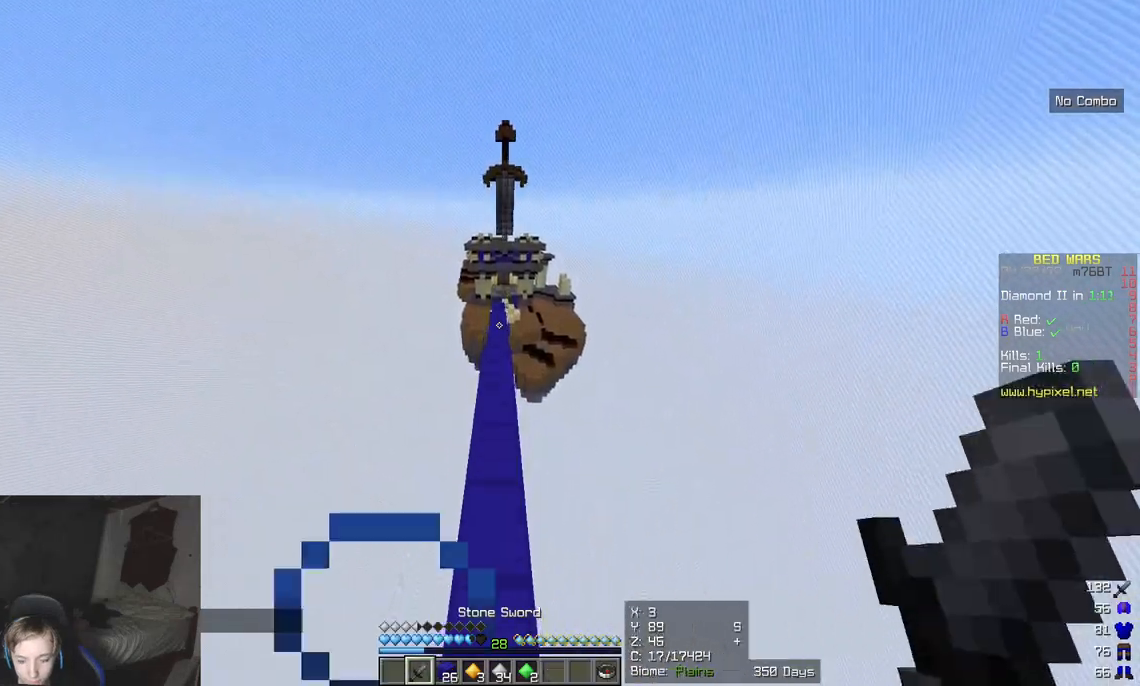
{"keys": ["w"], "mouse": [], "events": [[167, "mouse_left", "down"], [300, "mouse_left", "up"]]}
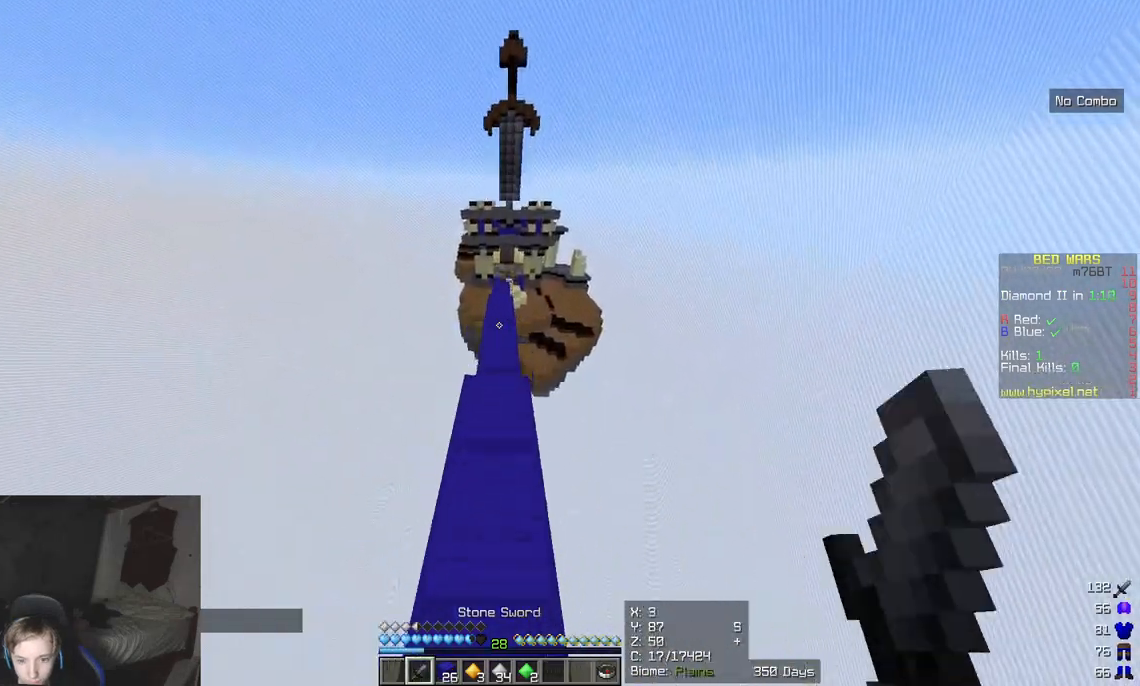
{"keys": ["w"], "mouse": [], "events": [[250, "mouse_left", "down"], [383, "mouse_left", "up"]]}
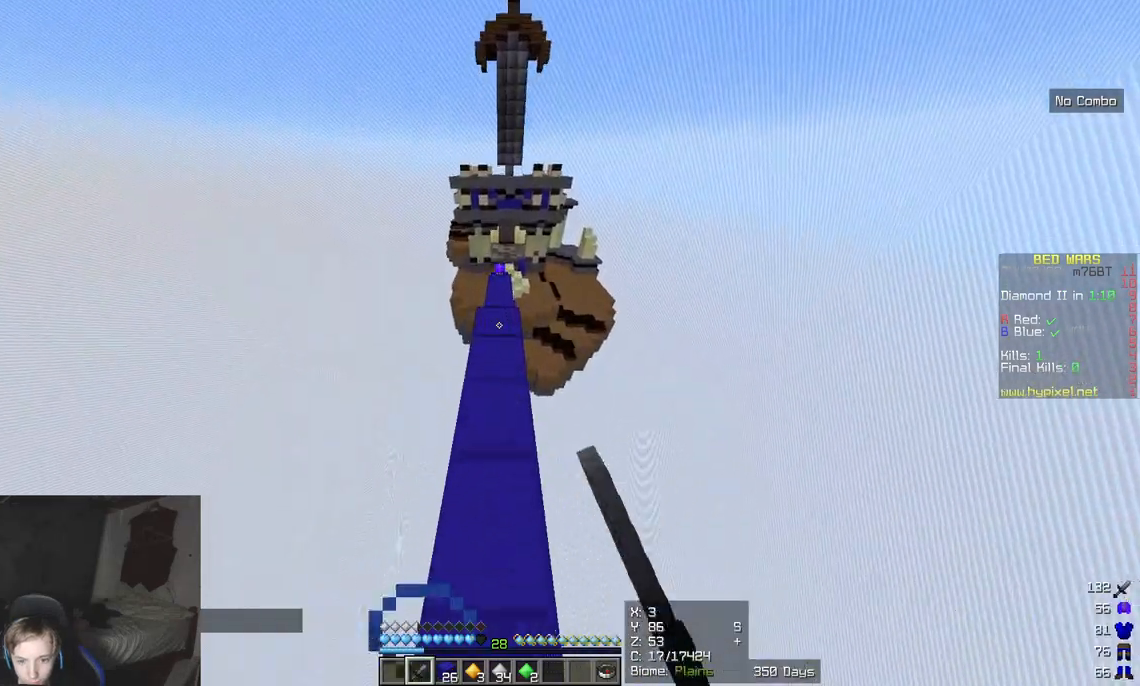
{"keys": ["w"], "mouse": [], "events": []}
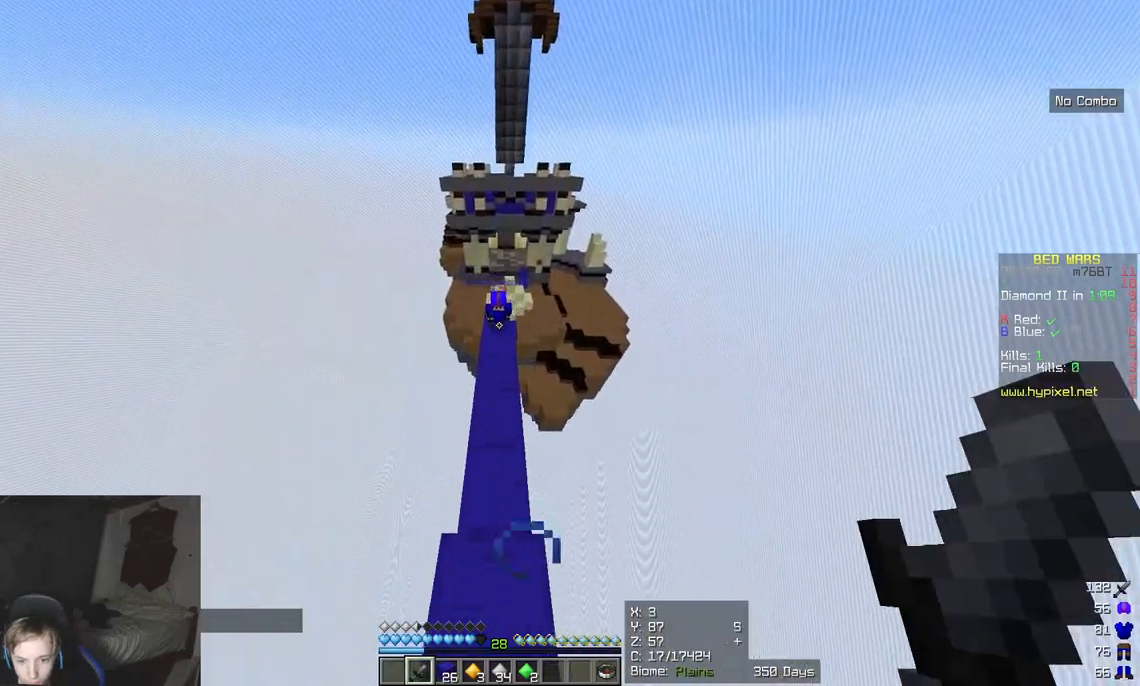
{"keys": ["w"], "mouse": [], "events": []}
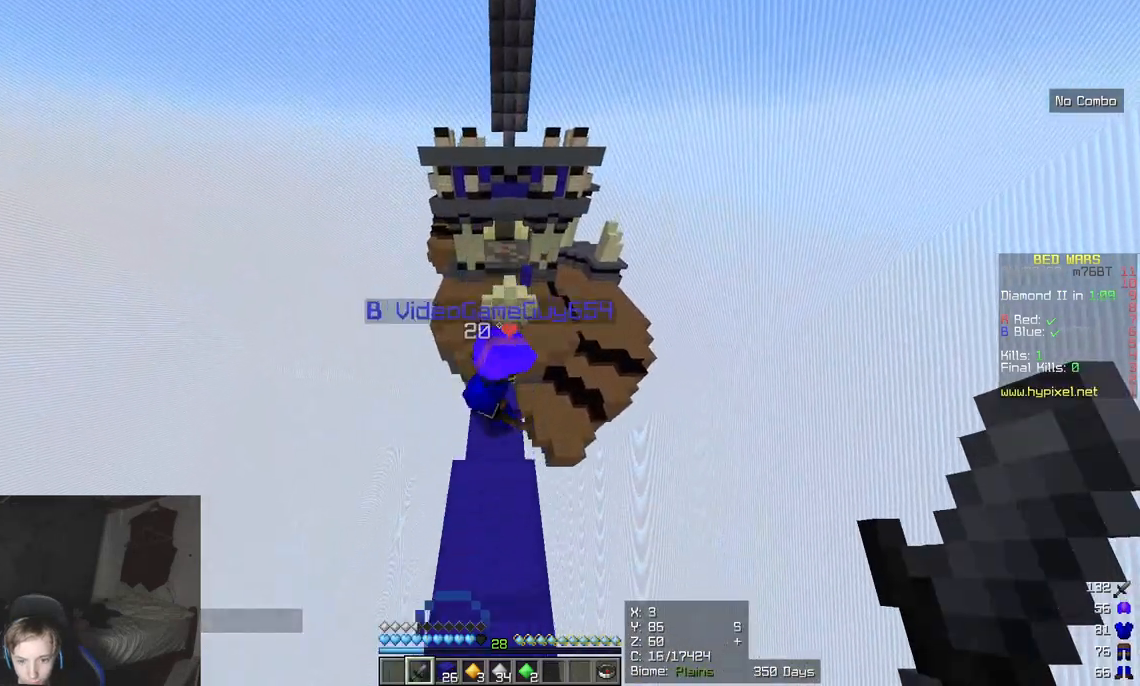
{"keys": ["w"], "mouse": [], "events": []}
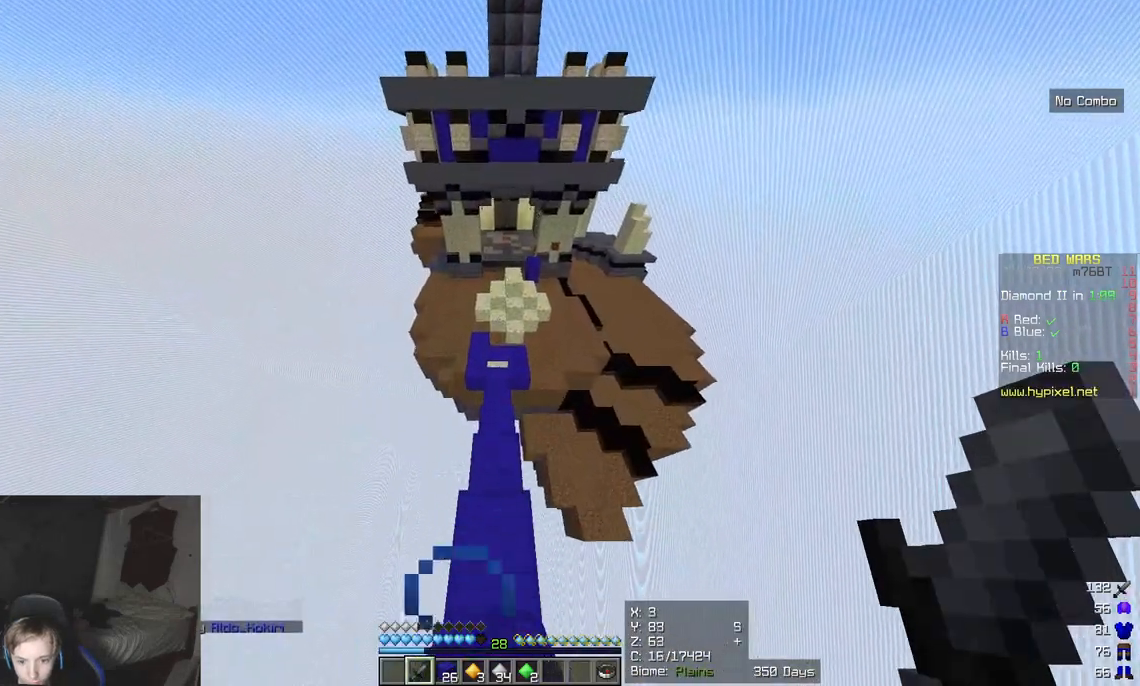
{"keys": ["w"], "mouse": [], "events": []}
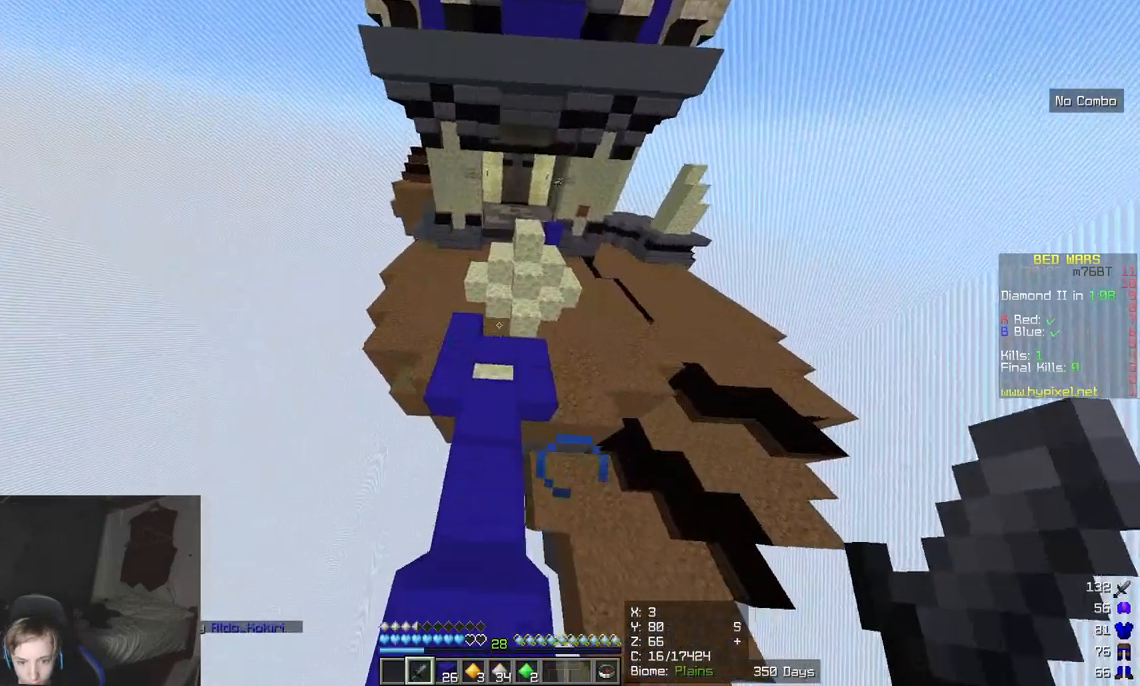
{"keys": ["w"], "mouse": [], "events": []}
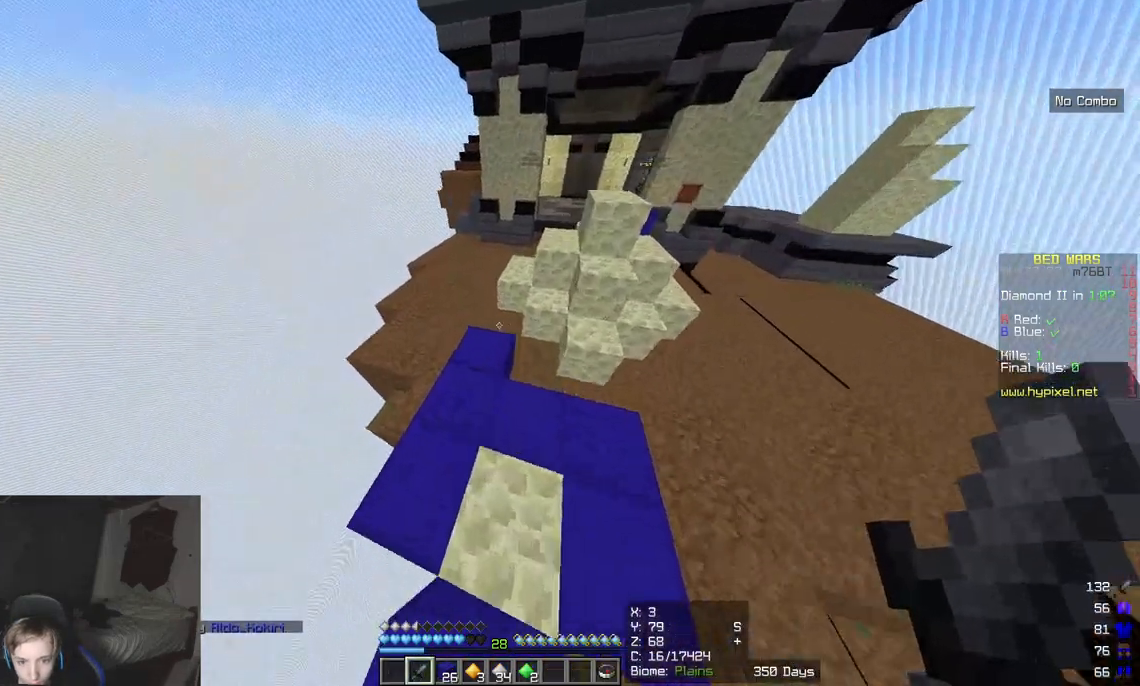
{"keys": ["w"], "mouse": [], "events": []}
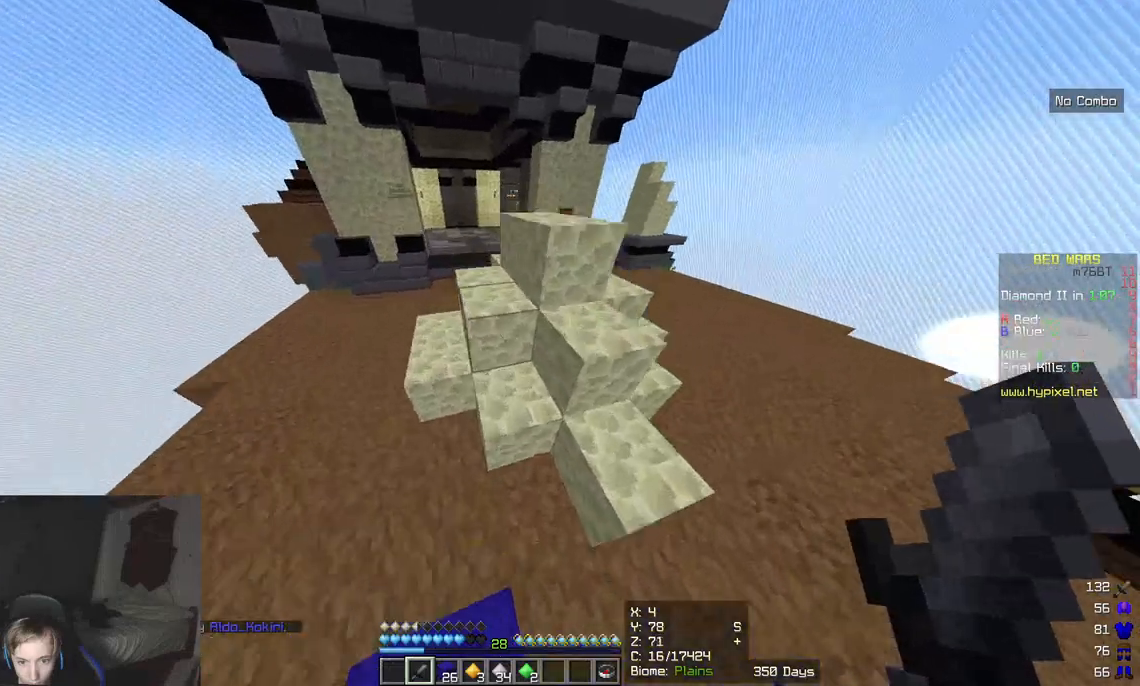
{"keys": ["w"], "mouse": [], "events": []}
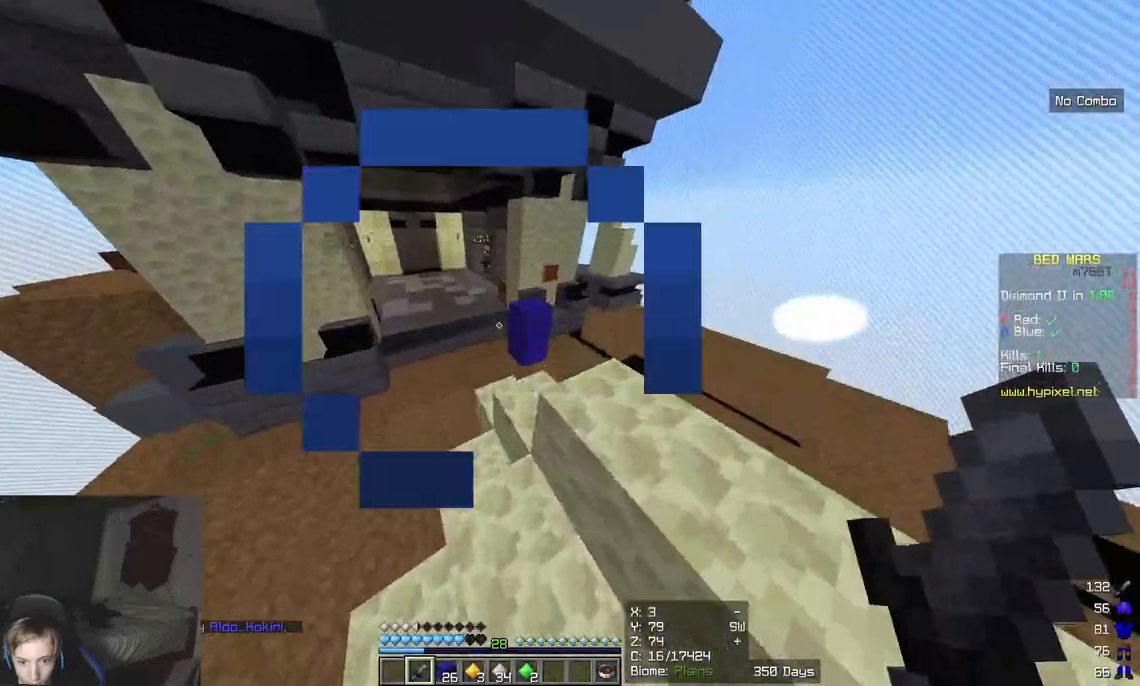
{"keys": ["w"], "mouse": [], "events": [[317, "d", "down"], [433, "d", "up"]]}
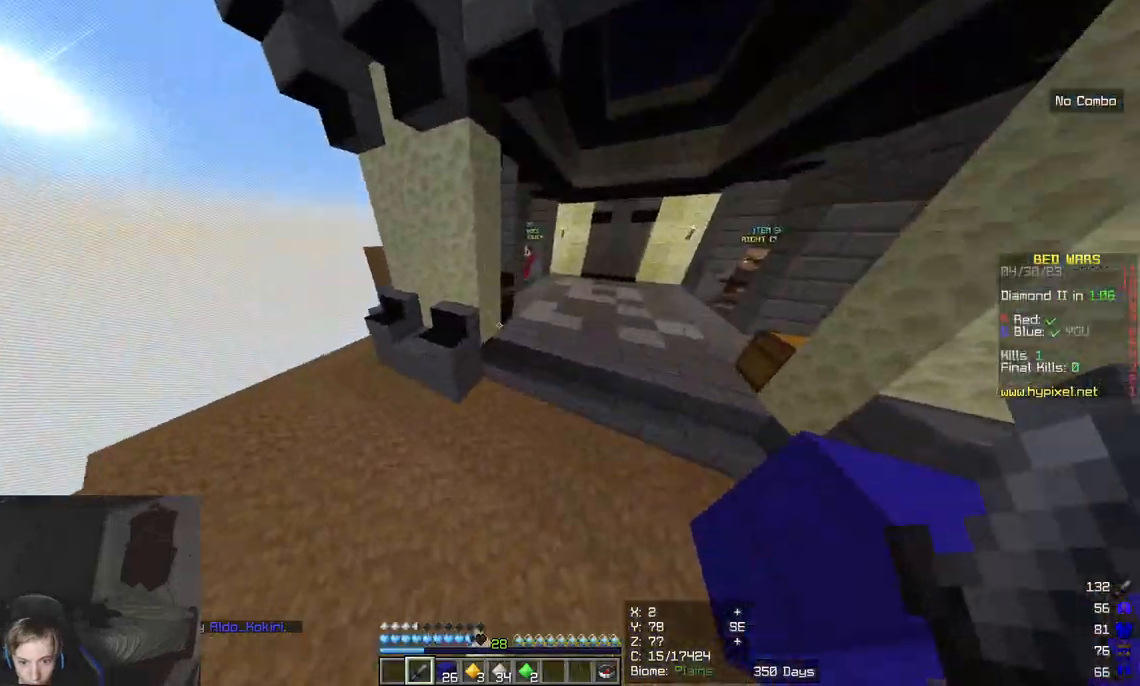
{"keys": ["w"], "mouse": [], "events": []}